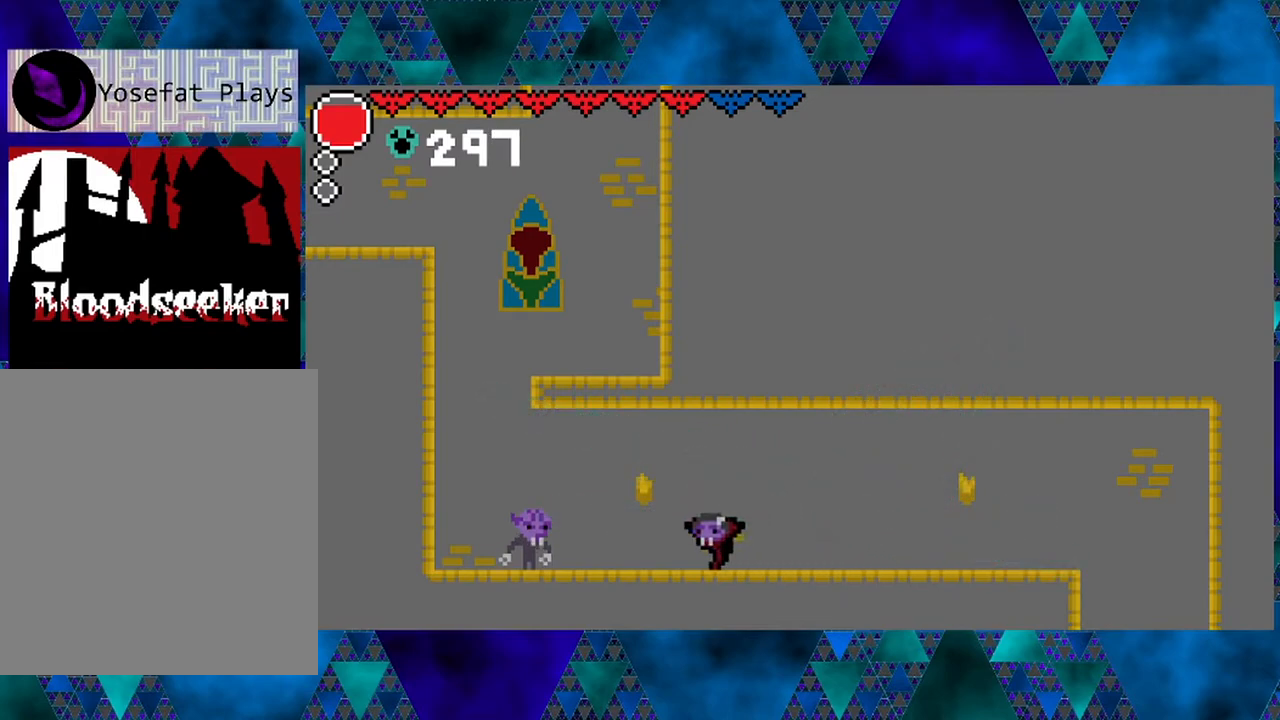
Gameplay with a controller (Nintendo layout); each line is a JSON object with the inputs held at the frame after it. "events" lists button and stick changes between this image and that frame as [ms after this image, input, new state], when the widget could be followed in between. Not read: L3 R3.
{"buttons": [], "left_stick": "center", "right_stick": "center", "events": [[67, "DPAD_LEFT", "up"]]}
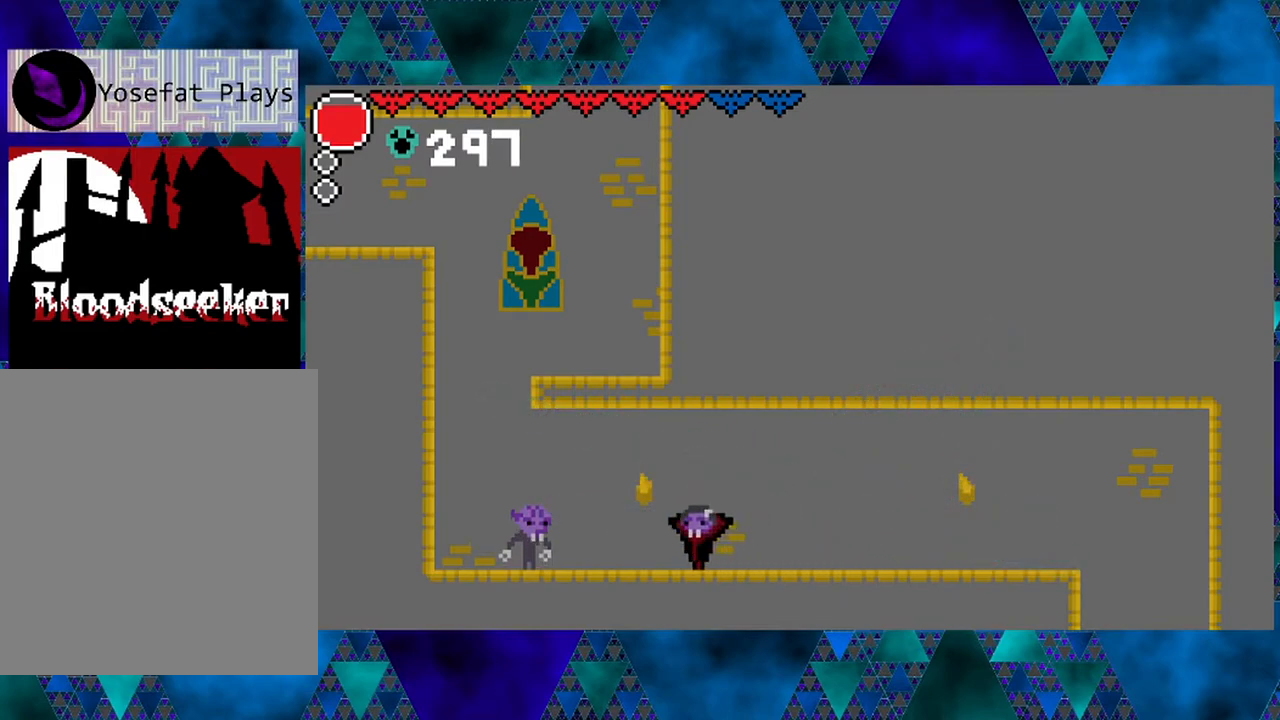
{"buttons": ["DPAD_RIGHT"], "left_stick": "center", "right_stick": "center", "events": [[50, "DPAD_LEFT", "down"], [300, "DPAD_LEFT", "up"], [317, "Y", "down"], [450, "DPAD_RIGHT", "down"], [483, "Y", "up"]]}
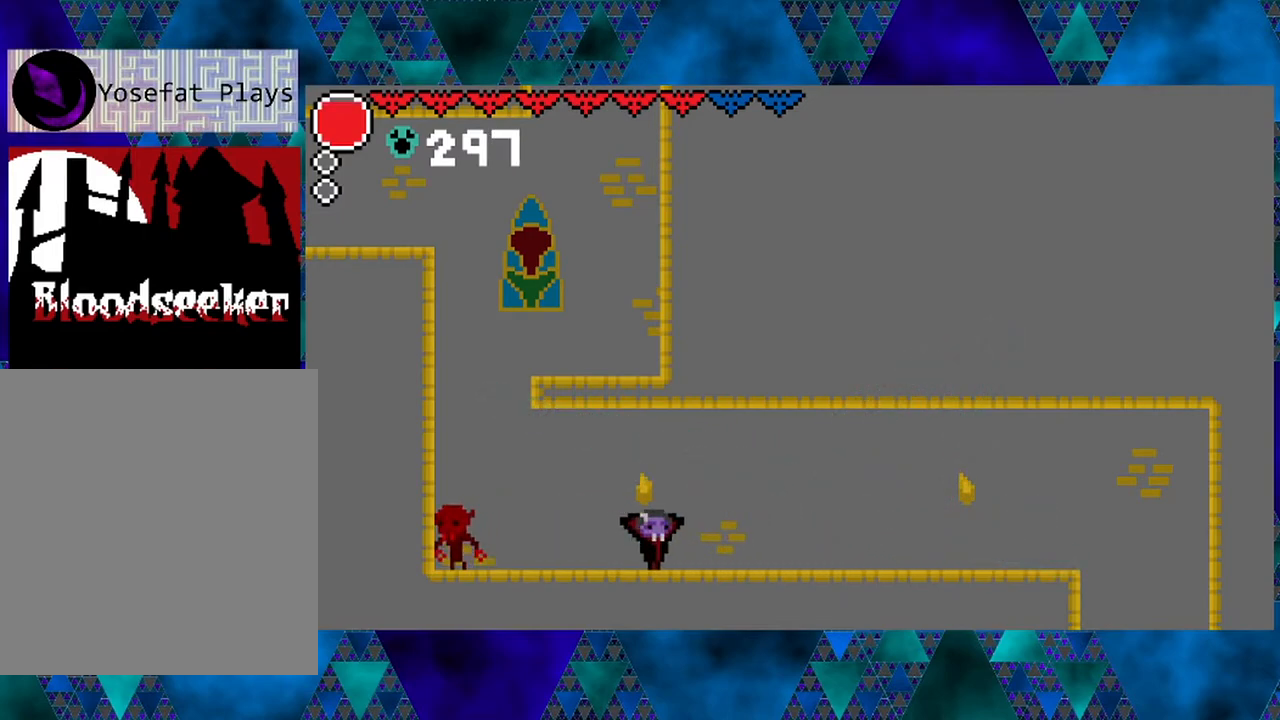
{"buttons": [], "left_stick": "center", "right_stick": "center", "events": [[283, "DPAD_RIGHT", "up"], [400, "DPAD_LEFT", "down"], [500, "DPAD_LEFT", "up"]]}
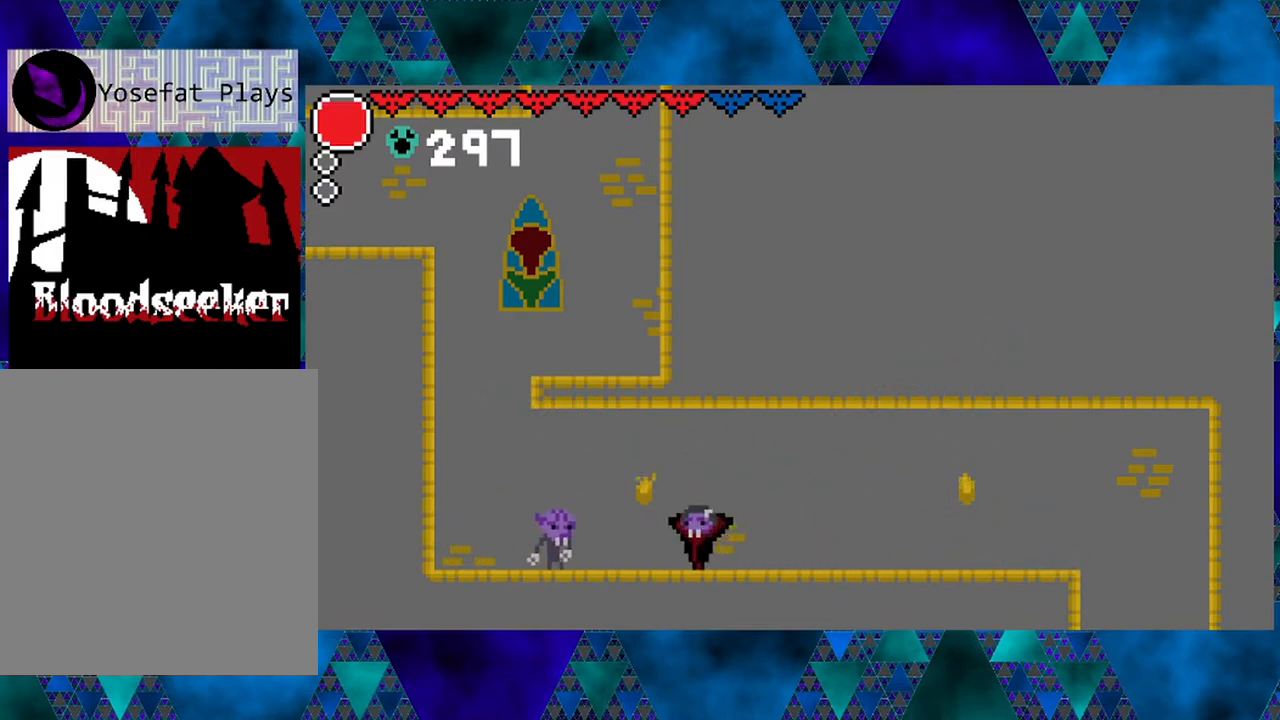
{"buttons": ["DPAD_RIGHT"], "left_stick": "center", "right_stick": "center", "events": [[150, "Y", "down"], [283, "Y", "up"], [367, "DPAD_RIGHT", "down"]]}
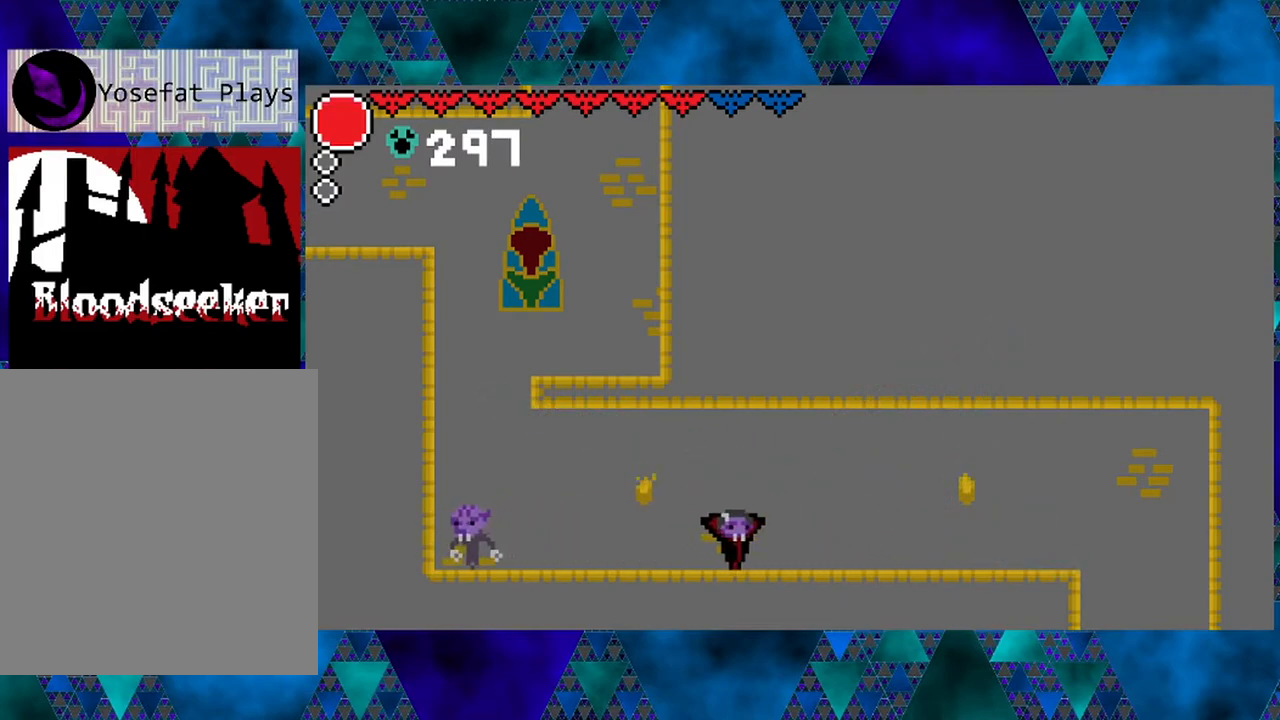
{"buttons": [], "left_stick": "center", "right_stick": "center", "events": [[100, "DPAD_RIGHT", "up"], [200, "DPAD_LEFT", "down"], [350, "DPAD_LEFT", "up"]]}
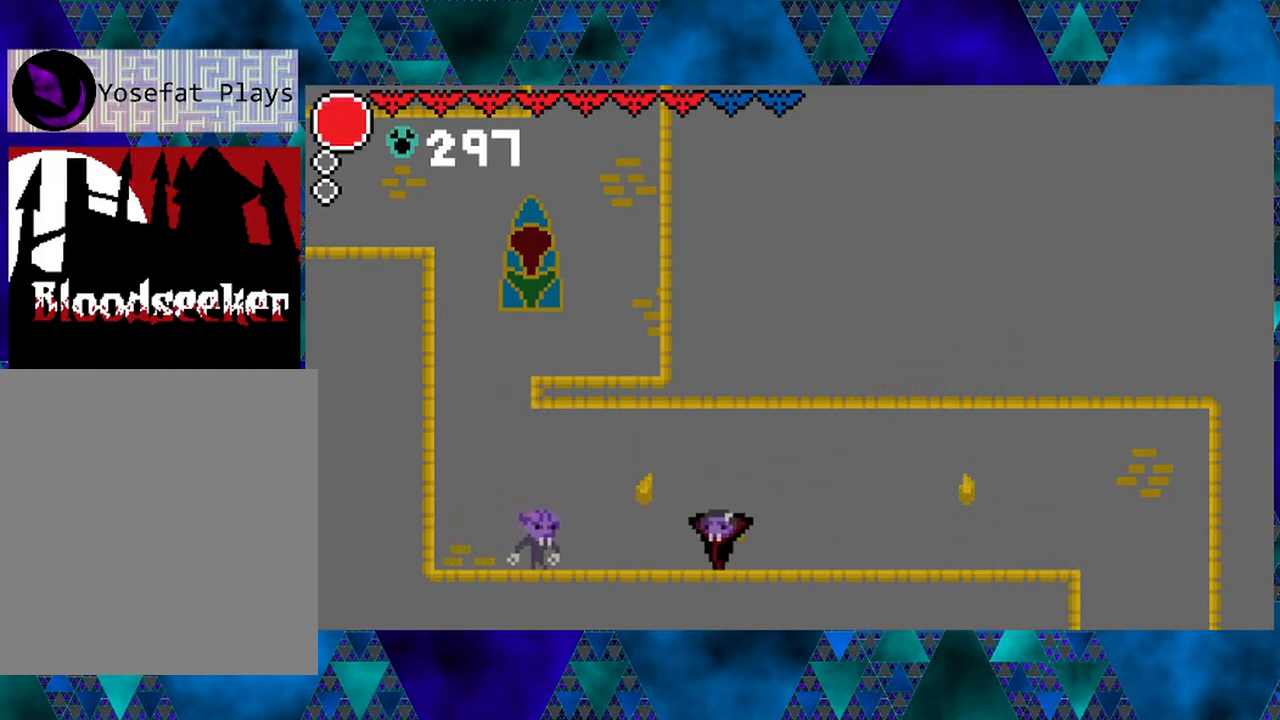
{"buttons": [], "left_stick": "center", "right_stick": "center", "events": [[333, "Y", "down"], [483, "Y", "up"]]}
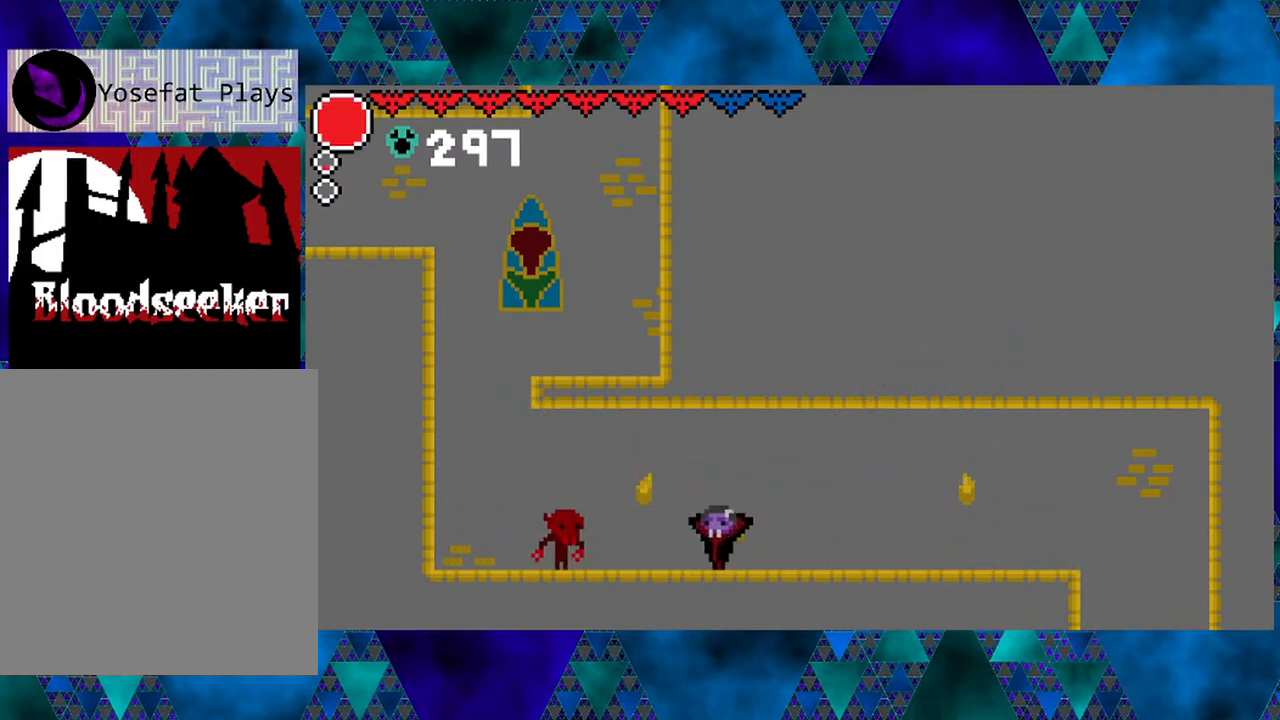
{"buttons": ["DPAD_LEFT"], "left_stick": "center", "right_stick": "center", "events": [[33, "DPAD_RIGHT", "down"], [250, "DPAD_RIGHT", "up"], [433, "DPAD_LEFT", "down"]]}
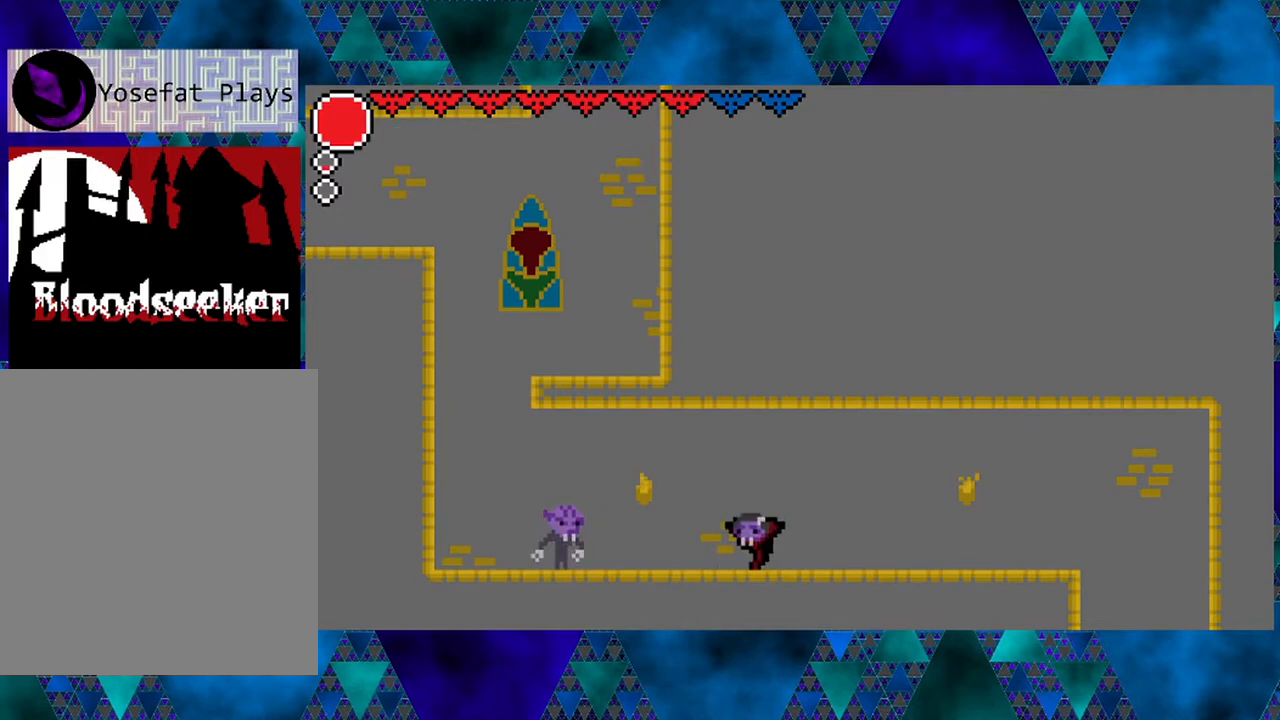
{"buttons": ["DPAD_RIGHT"], "left_stick": "center", "right_stick": "center", "events": [[317, "Y", "down"], [400, "DPAD_LEFT", "up"], [400, "DPAD_RIGHT", "down"], [483, "Y", "up"]]}
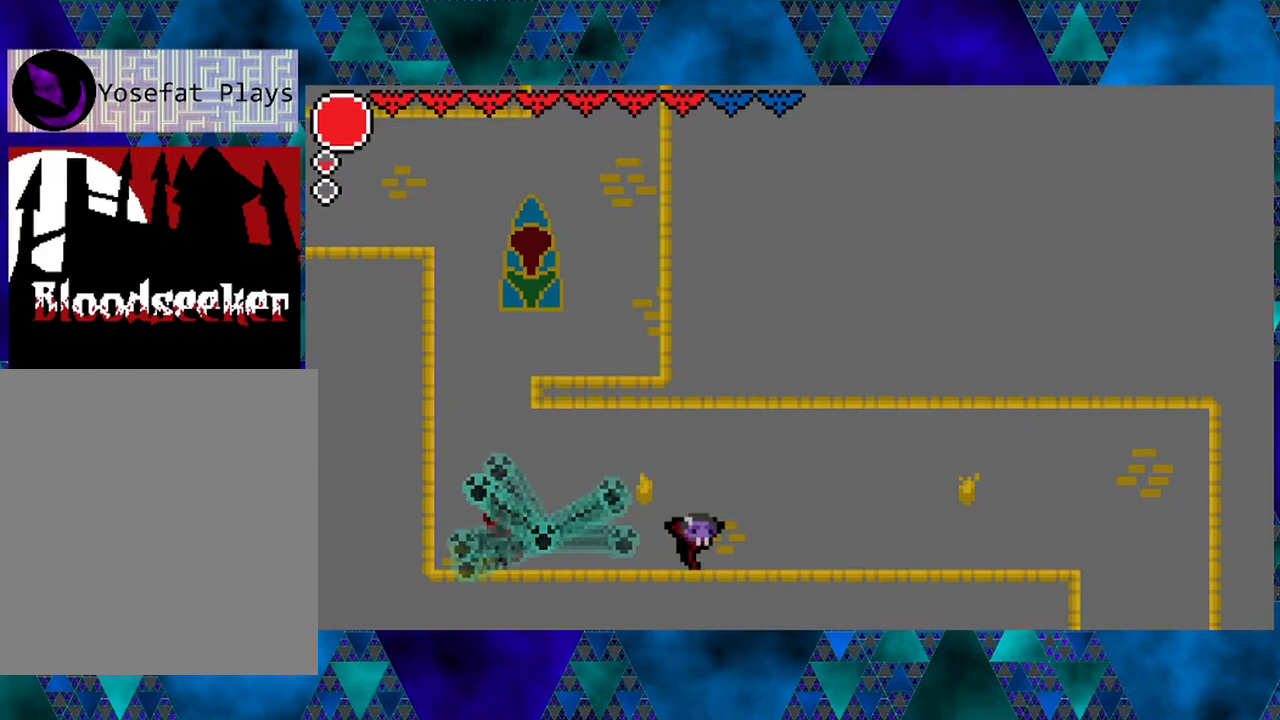
{"buttons": ["DPAD_LEFT"], "left_stick": "center", "right_stick": "center", "events": [[250, "DPAD_RIGHT", "up"], [400, "DPAD_LEFT", "down"]]}
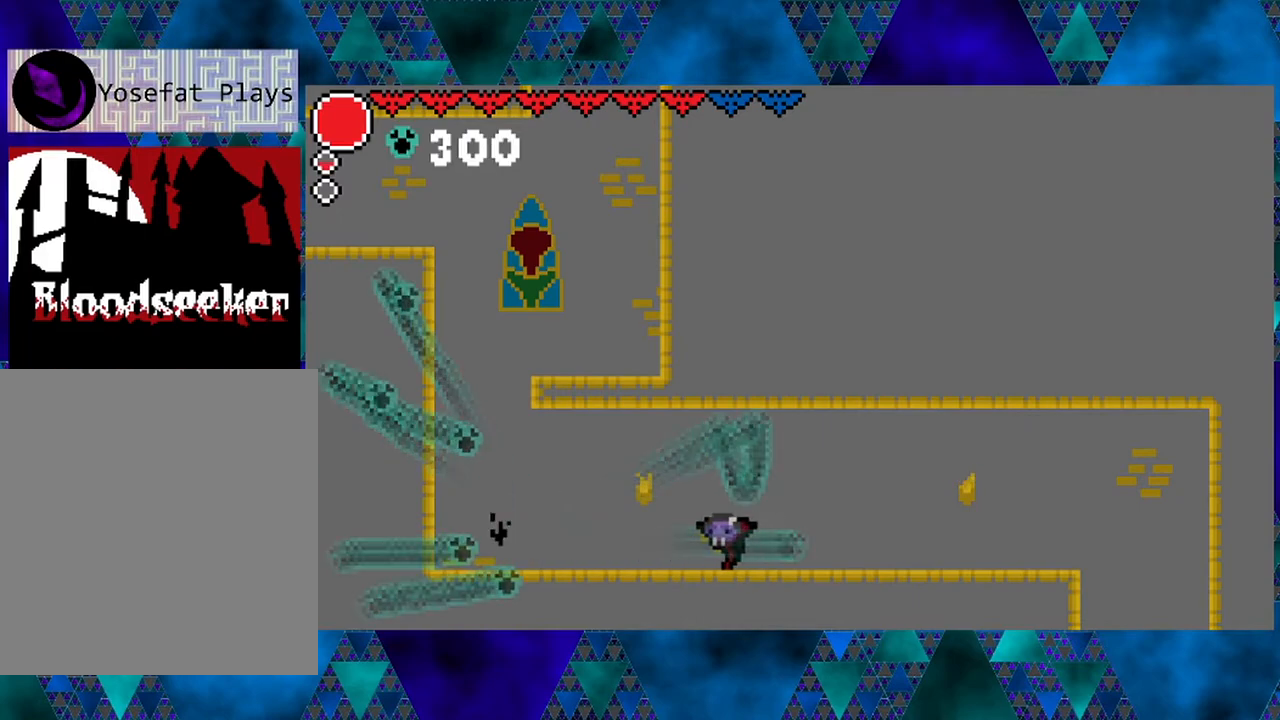
{"buttons": ["DPAD_LEFT"], "left_stick": "center", "right_stick": "center", "events": []}
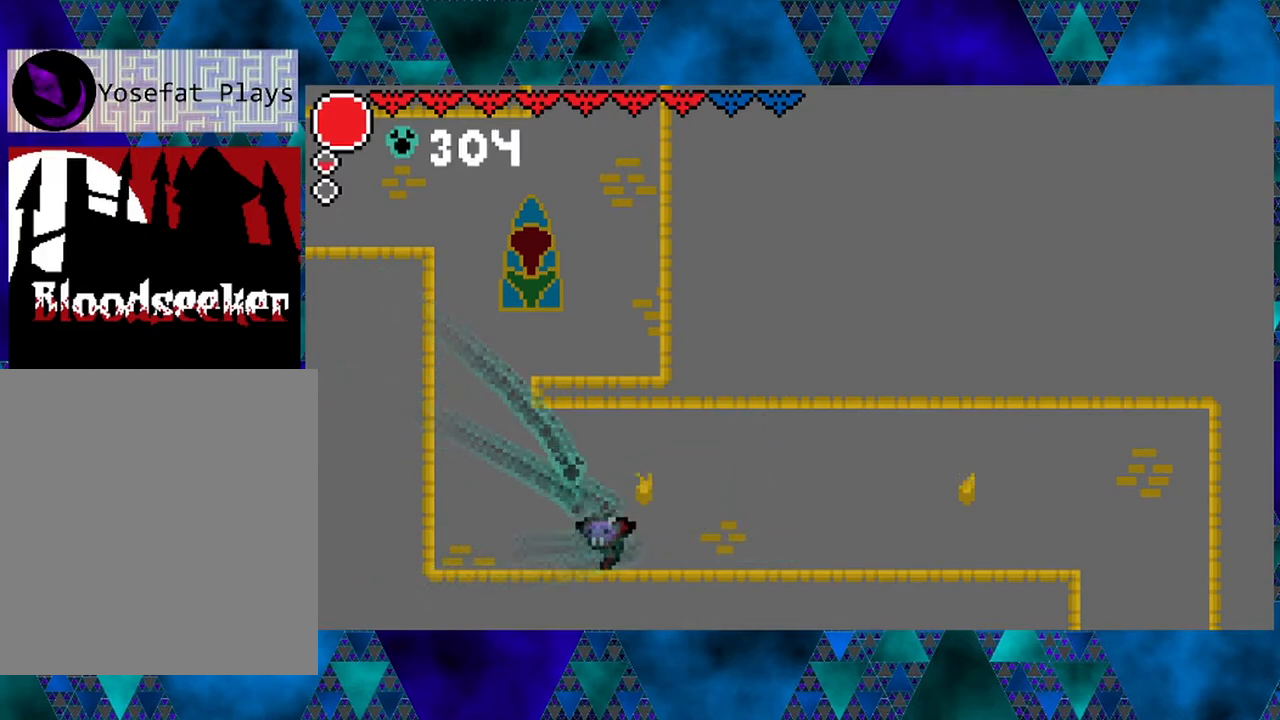
{"buttons": ["B"], "left_stick": "center", "right_stick": "center", "events": [[500, "B", "down"], [500, "DPAD_LEFT", "up"]]}
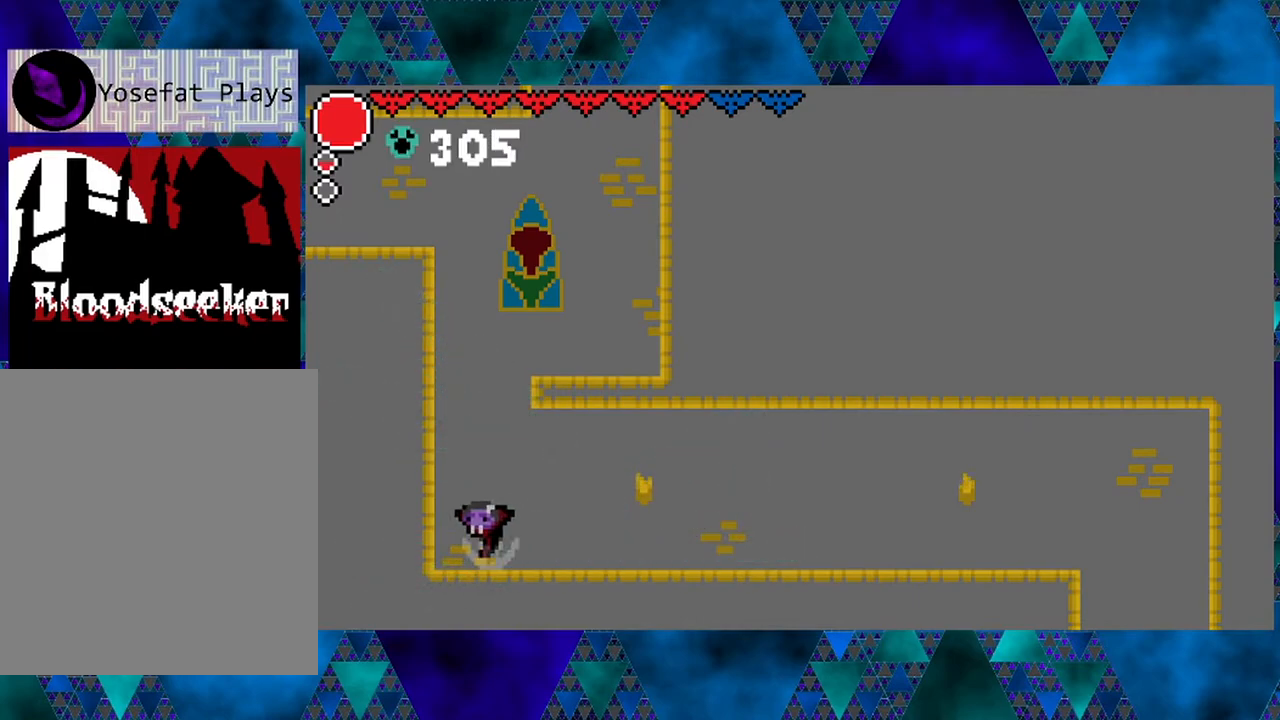
{"buttons": ["DPAD_RIGHT"], "left_stick": "center", "right_stick": "center", "events": [[150, "DPAD_RIGHT", "down"], [450, "B", "up"]]}
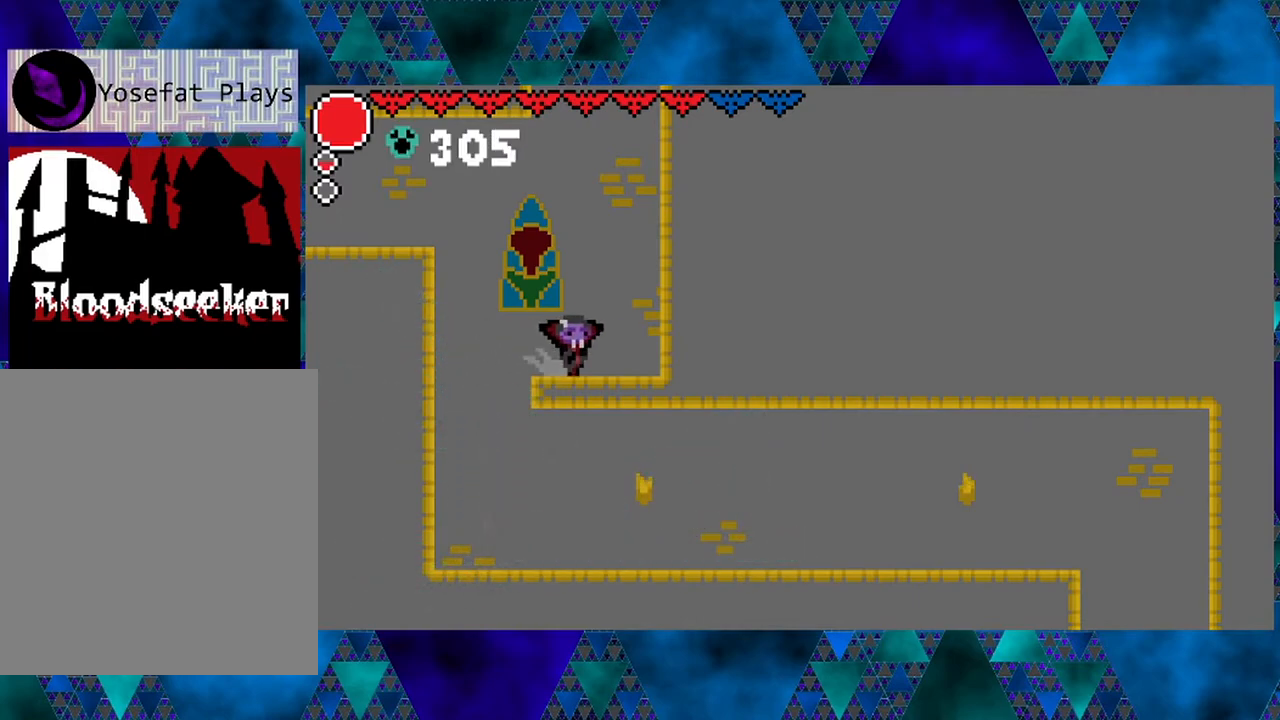
{"buttons": ["B", "DPAD_RIGHT"], "left_stick": "center", "right_stick": "center", "events": [[333, "B", "down"]]}
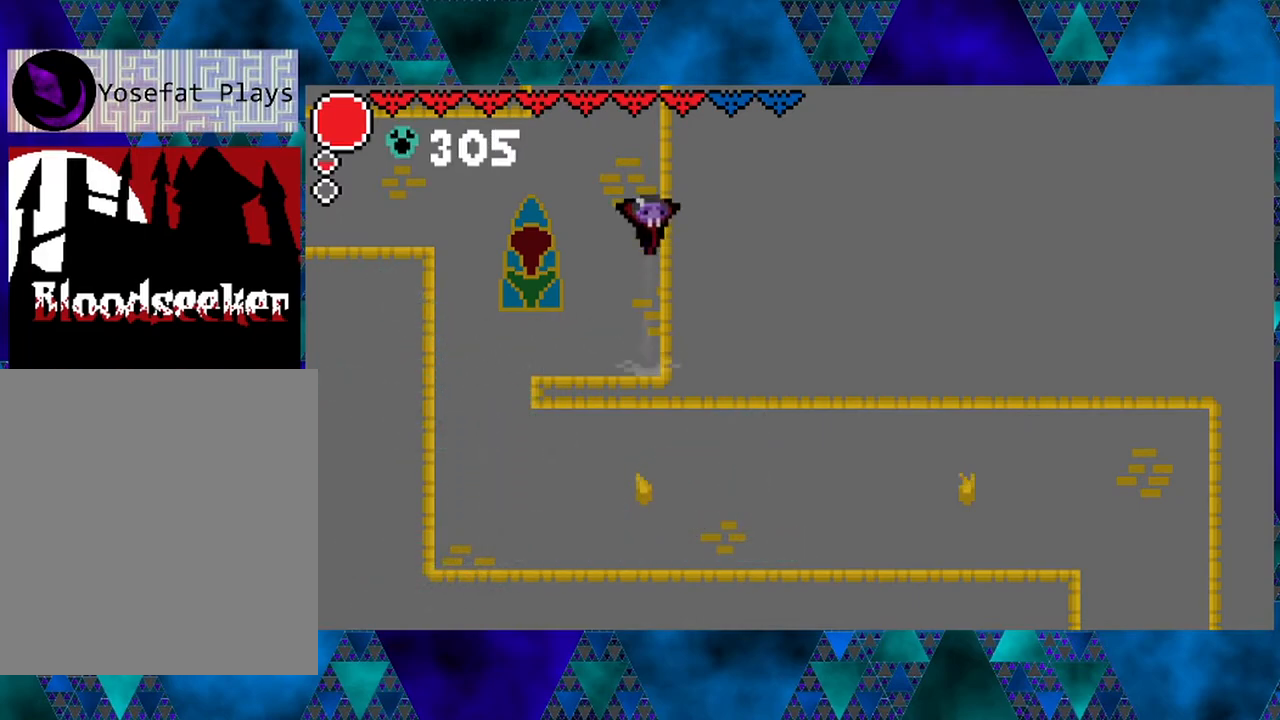
{"buttons": ["B", "DPAD_RIGHT"], "left_stick": "center", "right_stick": "center", "events": [[217, "B", "up"], [250, "B", "down"]]}
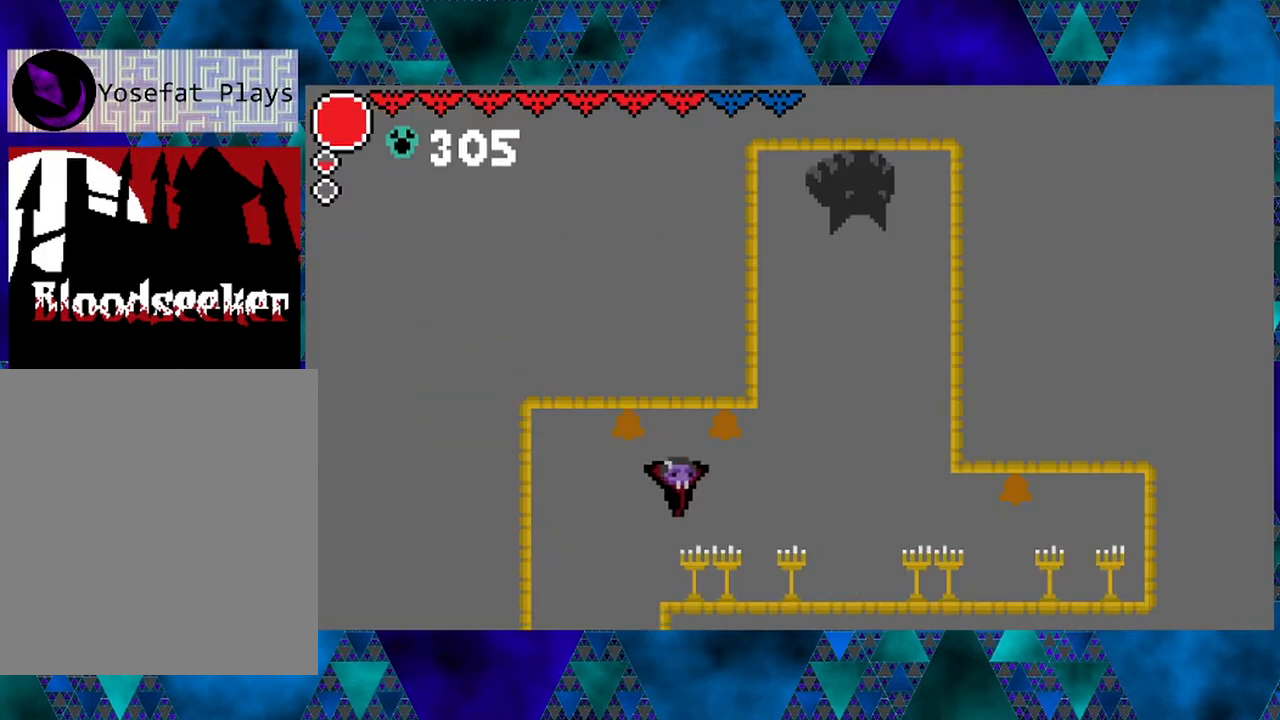
{"buttons": ["DPAD_RIGHT"], "left_stick": "center", "right_stick": "center", "events": [[200, "B", "up"]]}
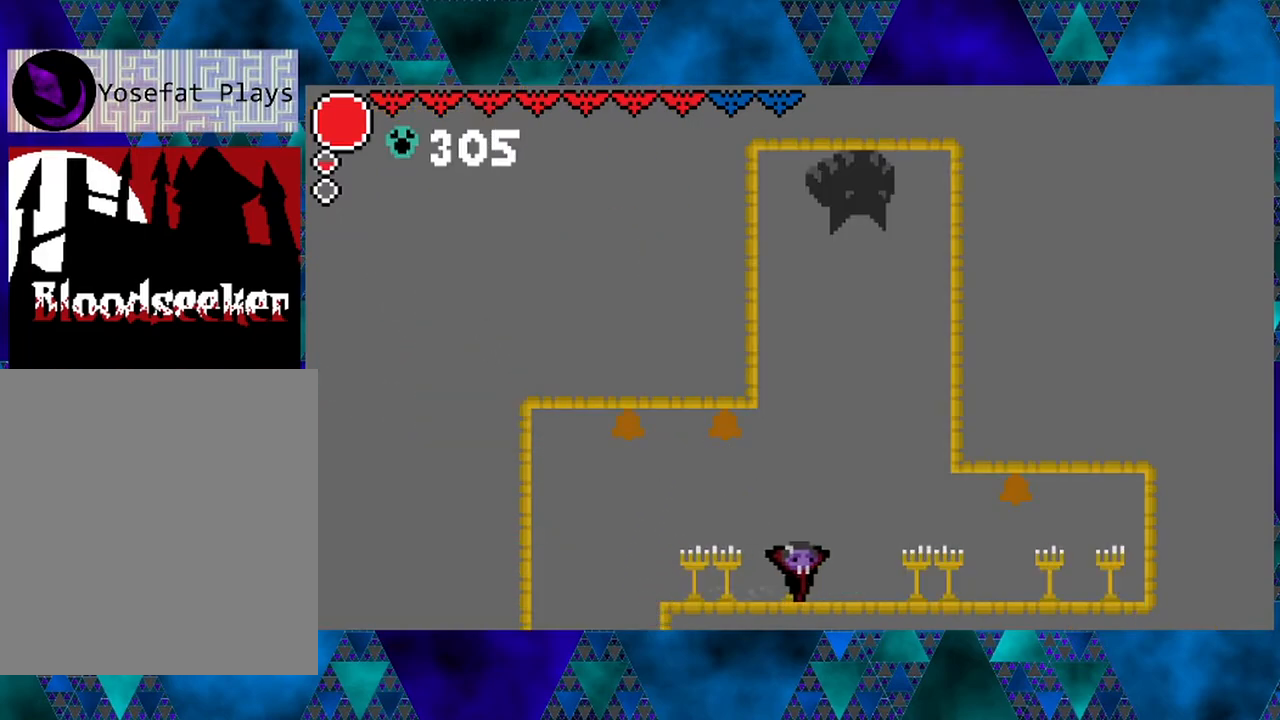
{"buttons": [], "left_stick": "center", "right_stick": "center", "events": [[167, "B", "down"], [383, "DPAD_RIGHT", "up"], [500, "B", "up"]]}
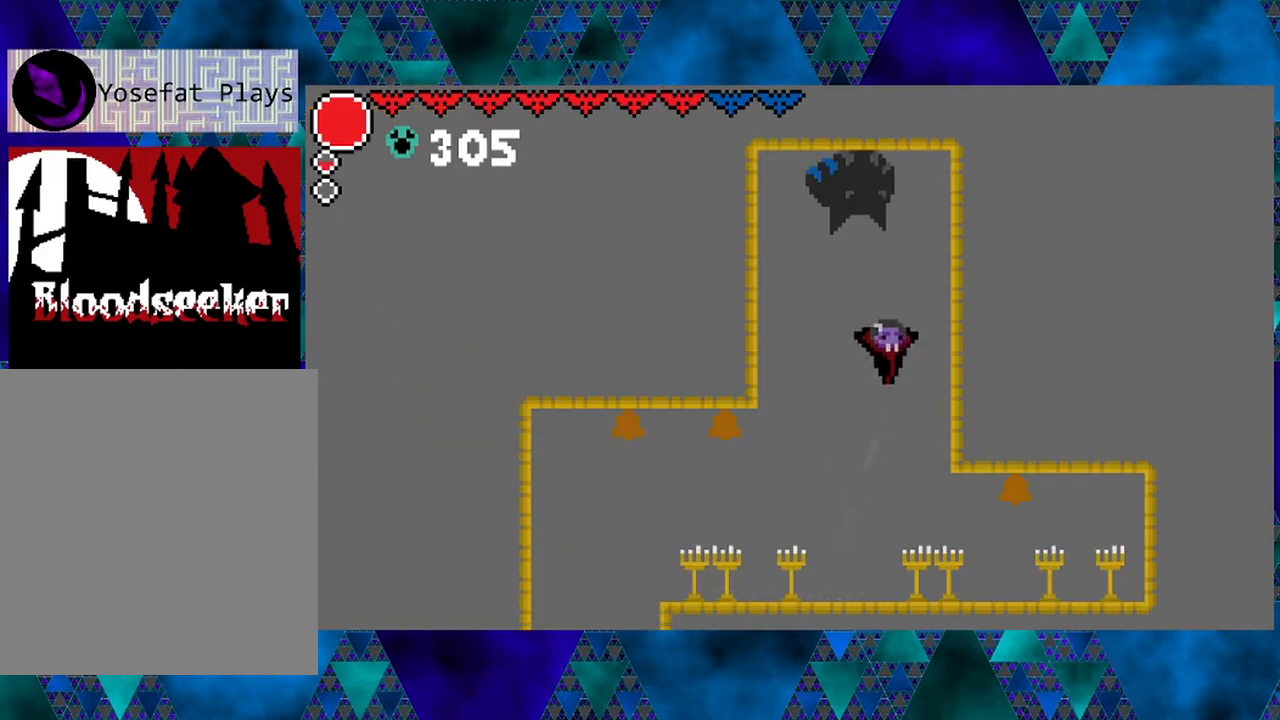
{"buttons": [], "left_stick": "center", "right_stick": "center", "events": []}
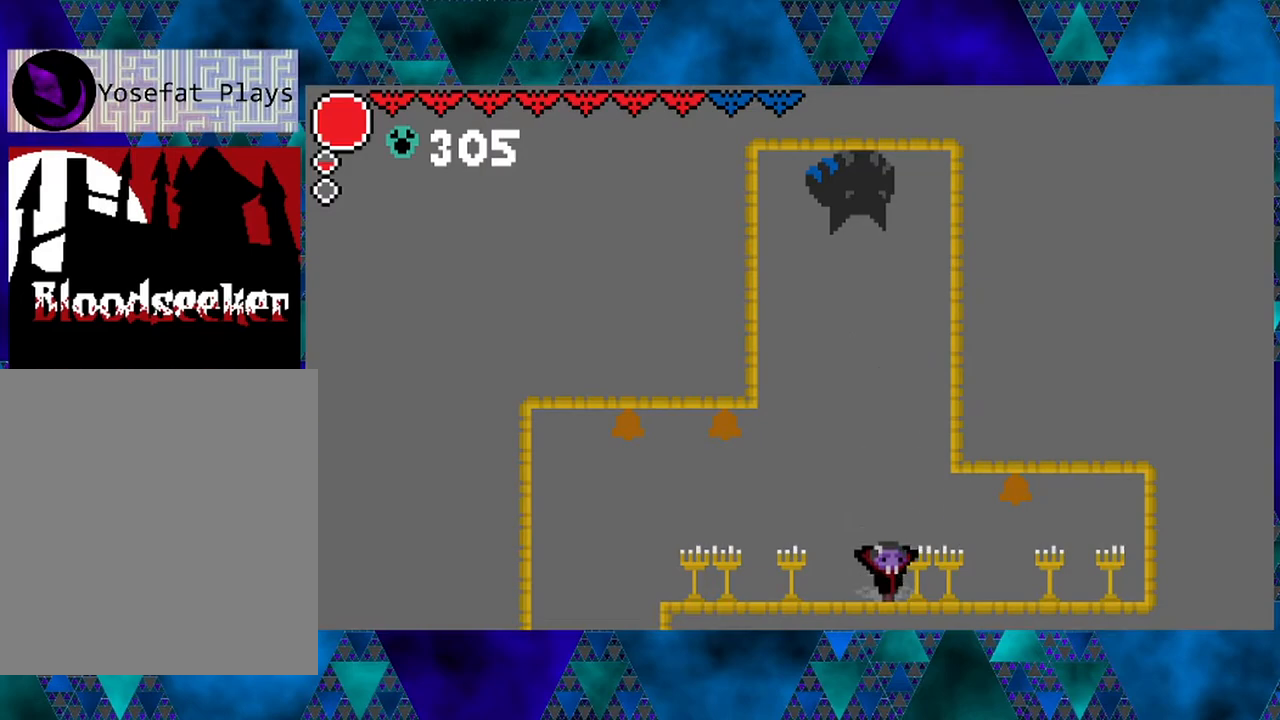
{"buttons": ["DPAD_LEFT"], "left_stick": "center", "right_stick": "center", "events": [[150, "DPAD_LEFT", "down"]]}
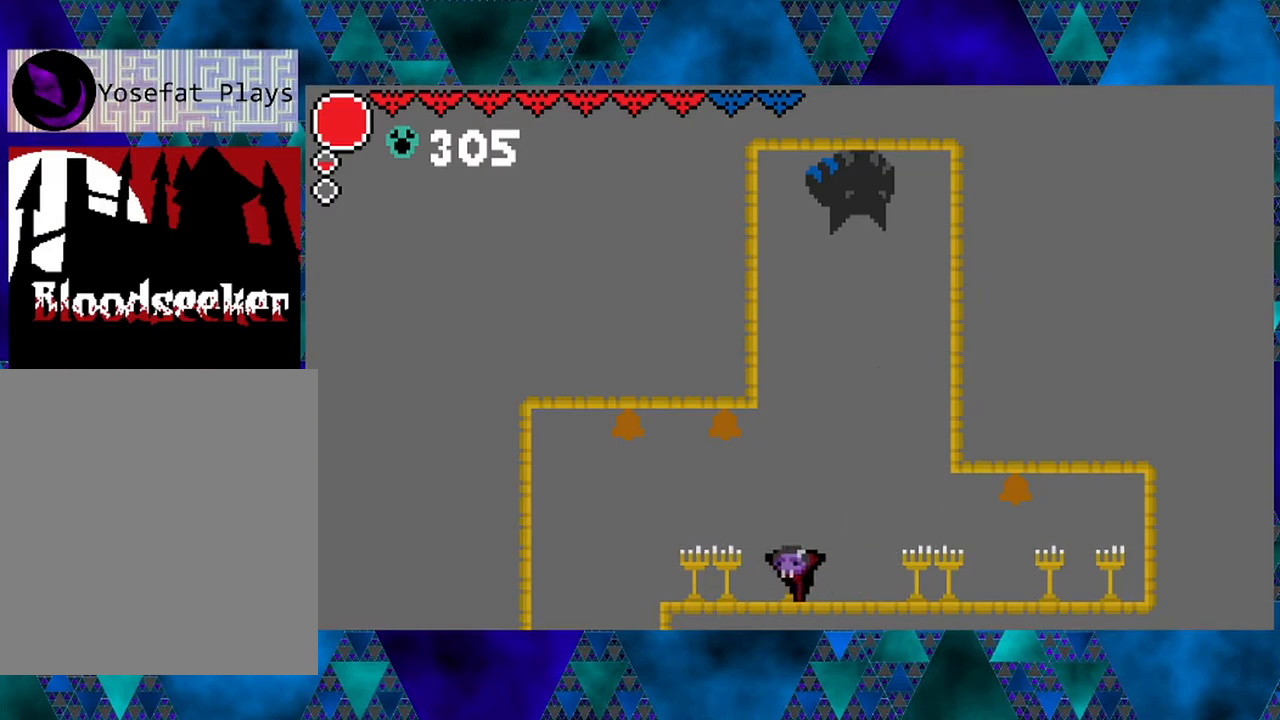
{"buttons": ["DPAD_LEFT"], "left_stick": "center", "right_stick": "center", "events": []}
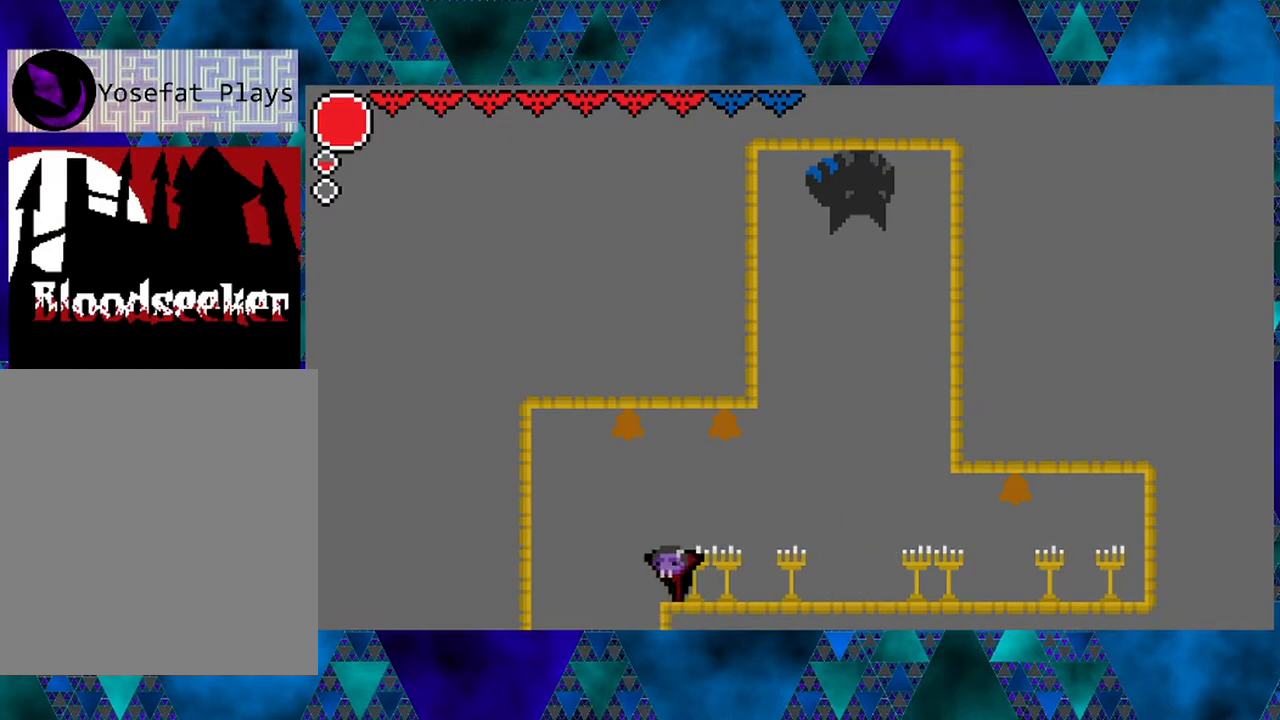
{"buttons": [], "left_stick": "center", "right_stick": "center", "events": [[200, "DPAD_LEFT", "up"]]}
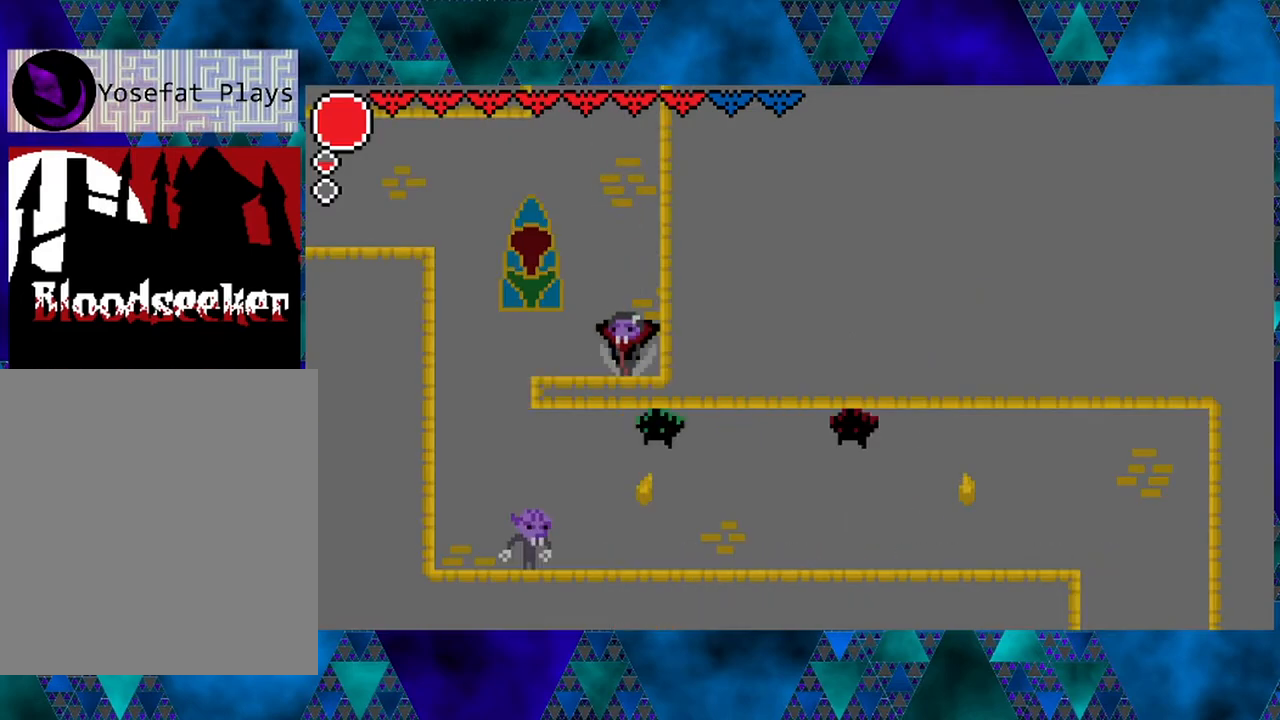
{"buttons": ["DPAD_LEFT"], "left_stick": "center", "right_stick": "center", "events": [[350, "DPAD_LEFT", "down"]]}
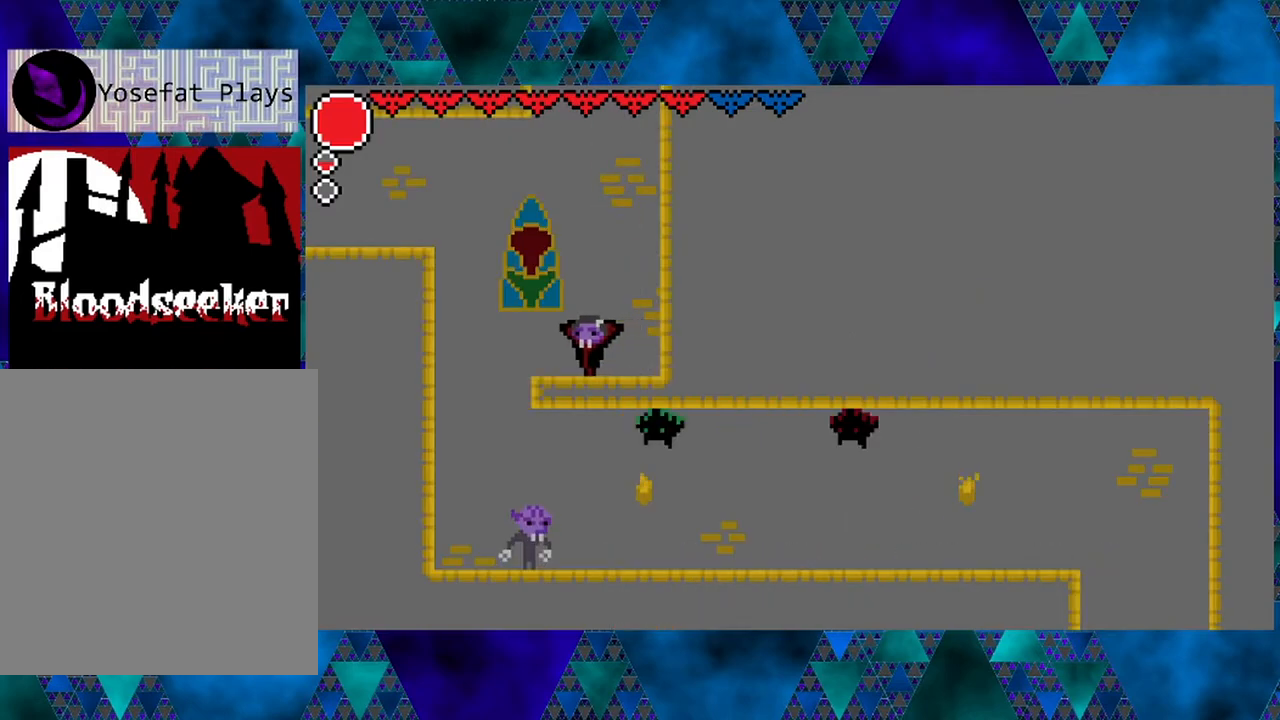
{"buttons": ["B", "R2", "DPAD_LEFT"], "left_stick": "center", "right_stick": "center", "events": [[33, "B", "down"], [433, "B", "up"], [483, "B", "down"], [483, "R2", "down"]]}
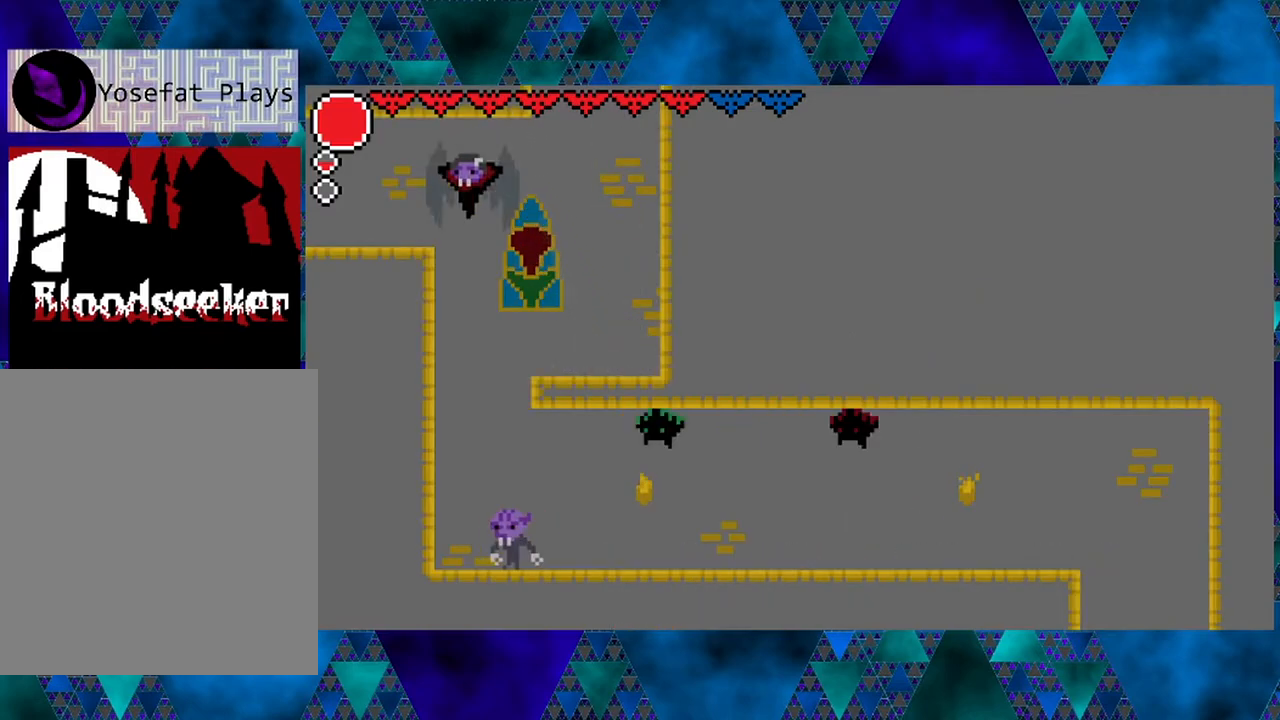
{"buttons": [], "left_stick": "center", "right_stick": "center", "events": [[283, "DPAD_LEFT", "up"], [317, "B", "up"], [317, "R2", "up"]]}
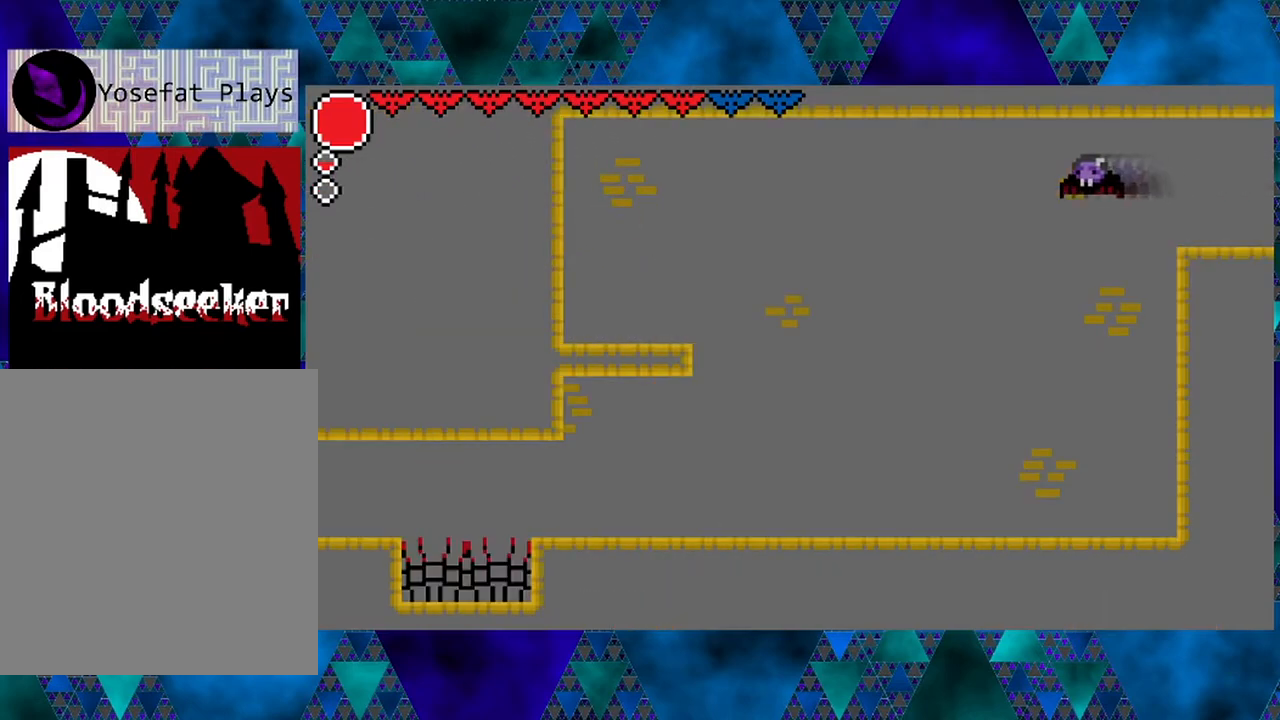
{"buttons": [], "left_stick": "center", "right_stick": "center", "events": []}
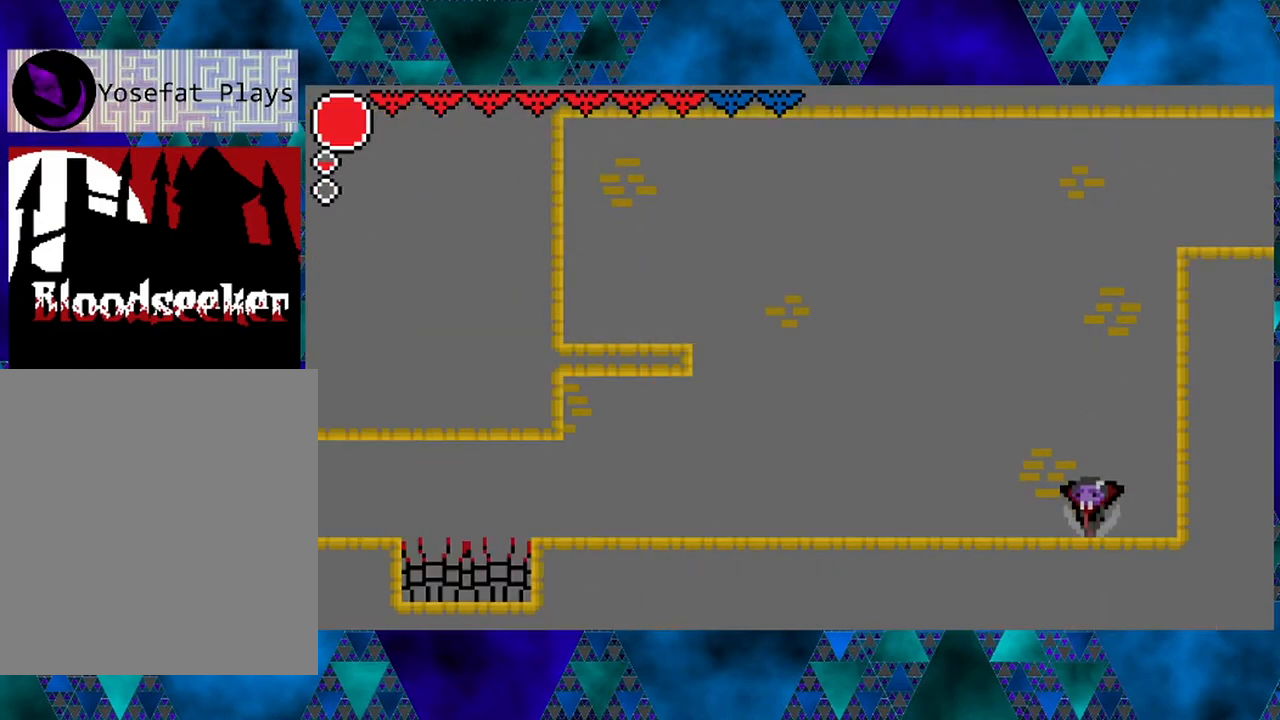
{"buttons": ["DPAD_LEFT"], "left_stick": "center", "right_stick": "center", "events": [[33, "DPAD_LEFT", "down"]]}
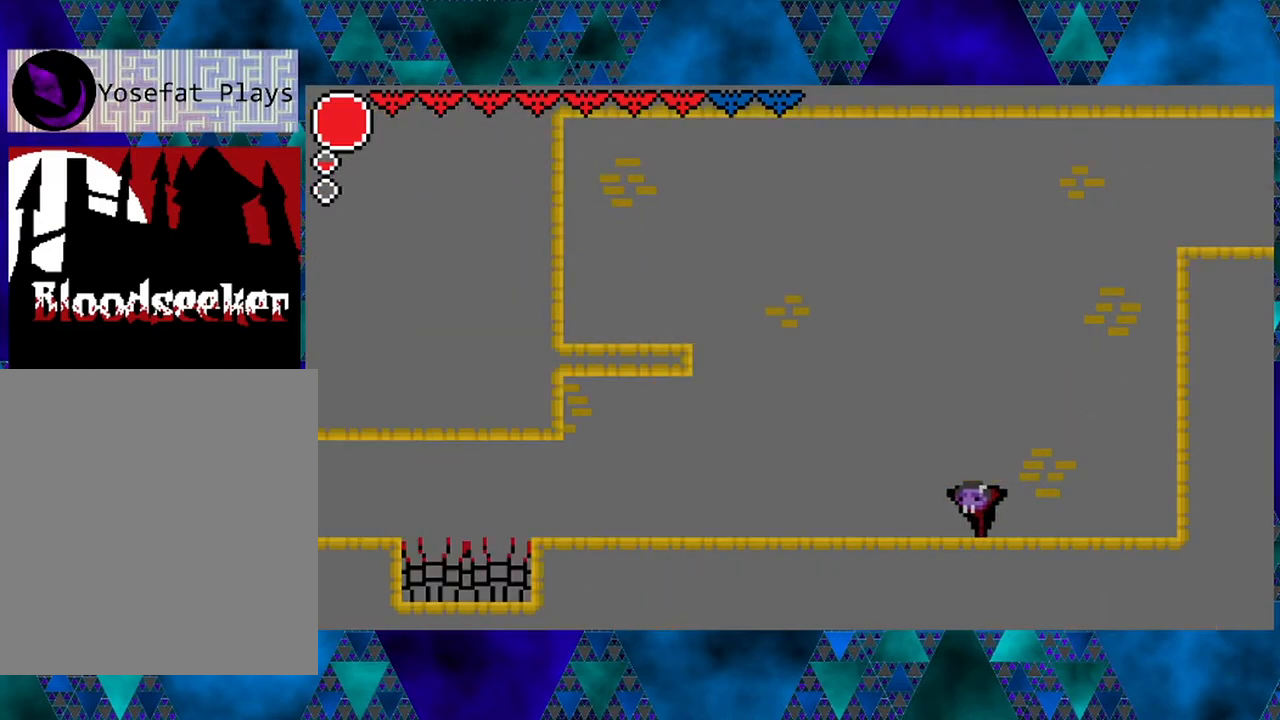
{"buttons": ["DPAD_LEFT"], "left_stick": "center", "right_stick": "center", "events": []}
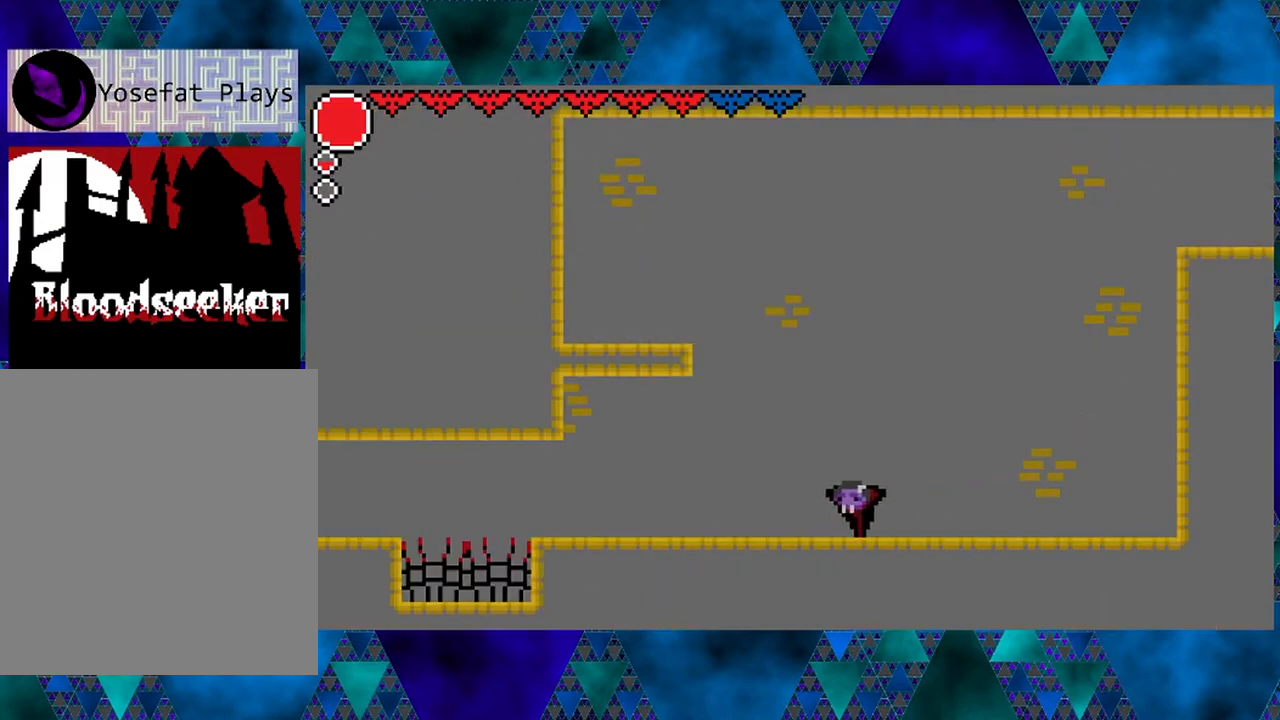
{"buttons": ["DPAD_LEFT"], "left_stick": "center", "right_stick": "center", "events": []}
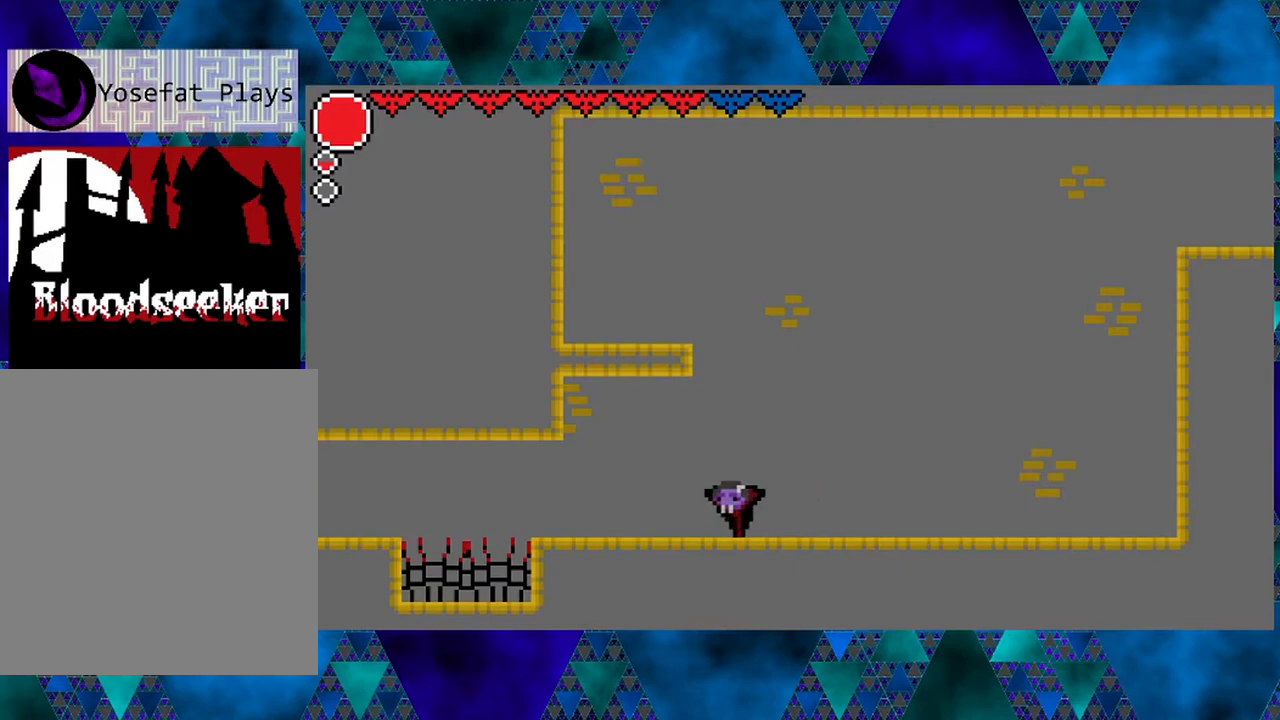
{"buttons": ["DPAD_LEFT"], "left_stick": "center", "right_stick": "center", "events": []}
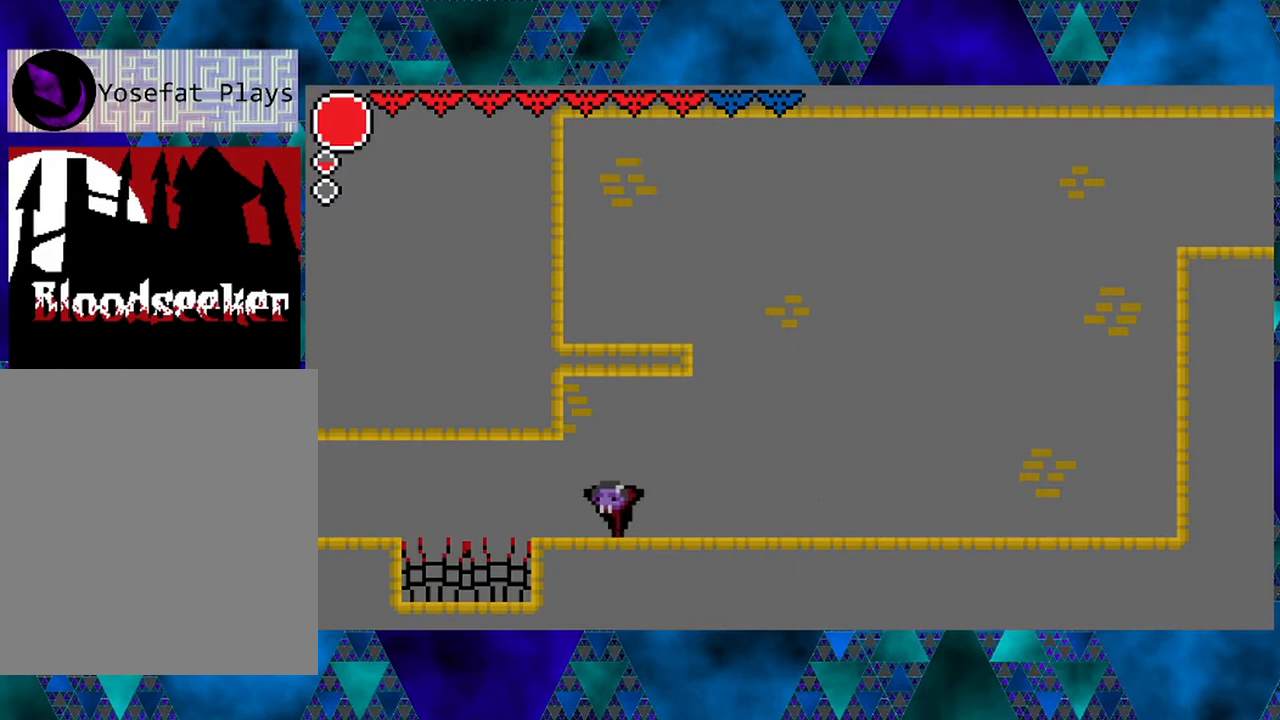
{"buttons": ["R2", "DPAD_LEFT"], "left_stick": "center", "right_stick": "center", "events": [[33, "R2", "down"]]}
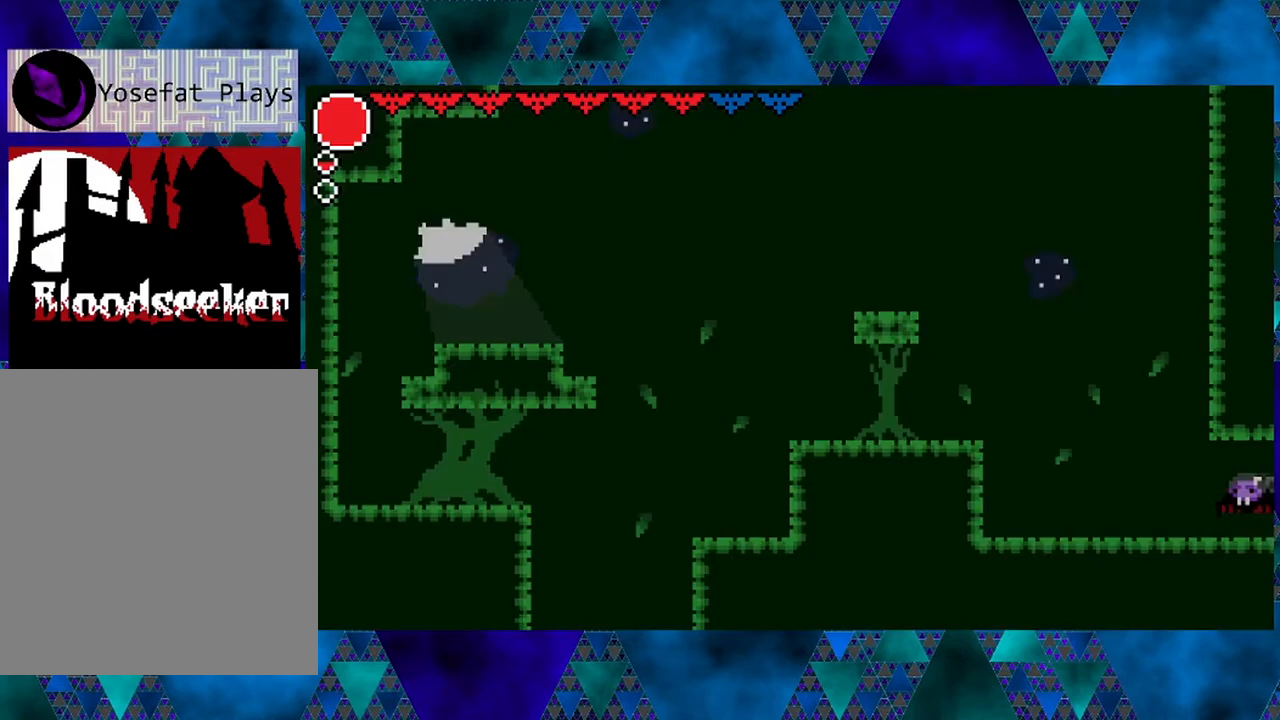
{"buttons": ["DPAD_LEFT"], "left_stick": "center", "right_stick": "center", "events": [[50, "DPAD_LEFT", "up"], [83, "R2", "up"], [433, "DPAD_LEFT", "down"]]}